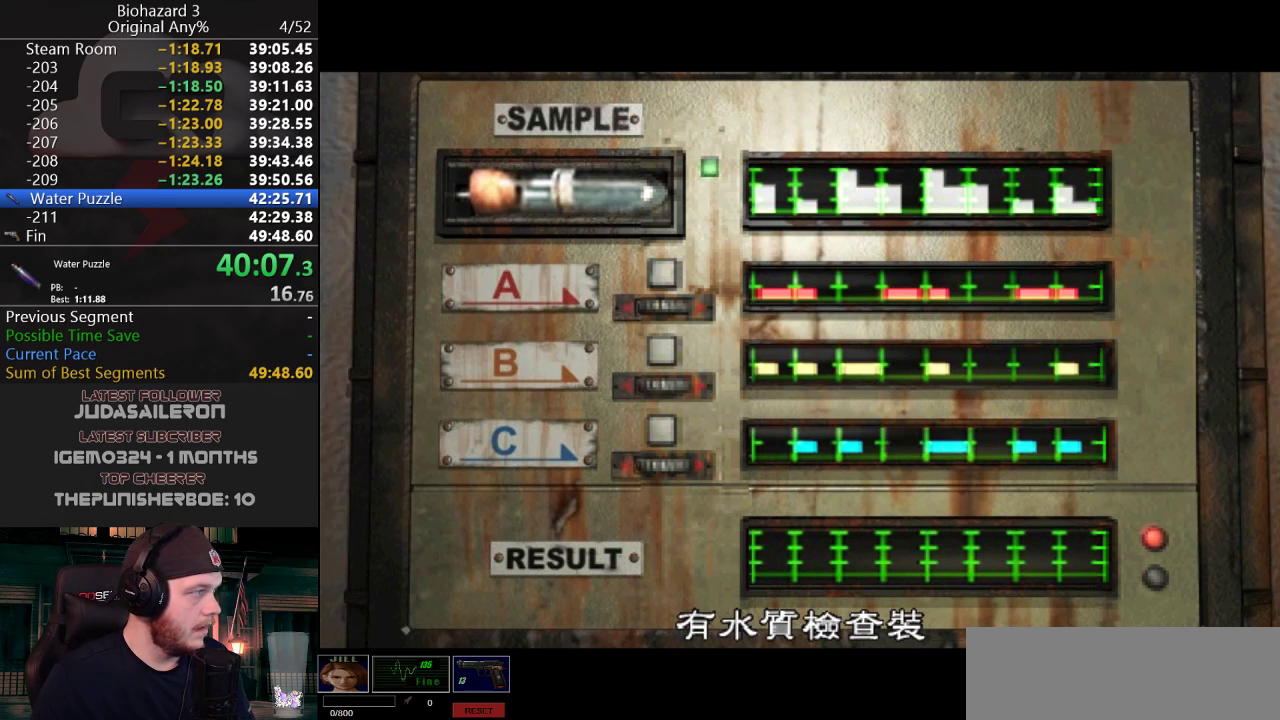
Gameplay with keyboard; each line is a JSON object with the keys held at the frame after it. "events" lists presses ("down") and releases ("up") of "a", "d", "e", "f", "g", "h", "j", "obj", "qt", "s", "w" and "y" between this image and that frame as [ms after this image, input, new state], when the widget could be followed in between. No other keys are recorded. Mouse input is not recorded. Key names are as the overlay labels them; some are game actions (e.g. jump) rather than physical keys.
{"keys": ["g"], "events": [[501, "g", "down"]]}
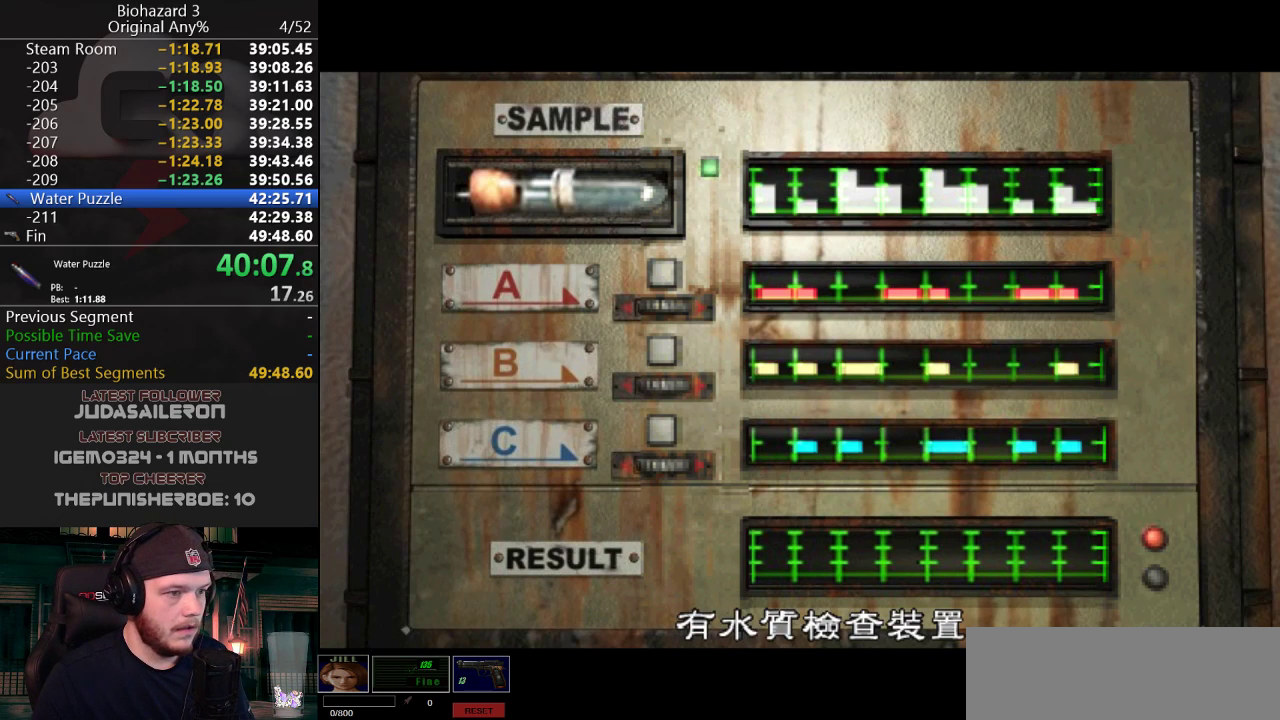
{"keys": [], "events": [[100, "g", "up"]]}
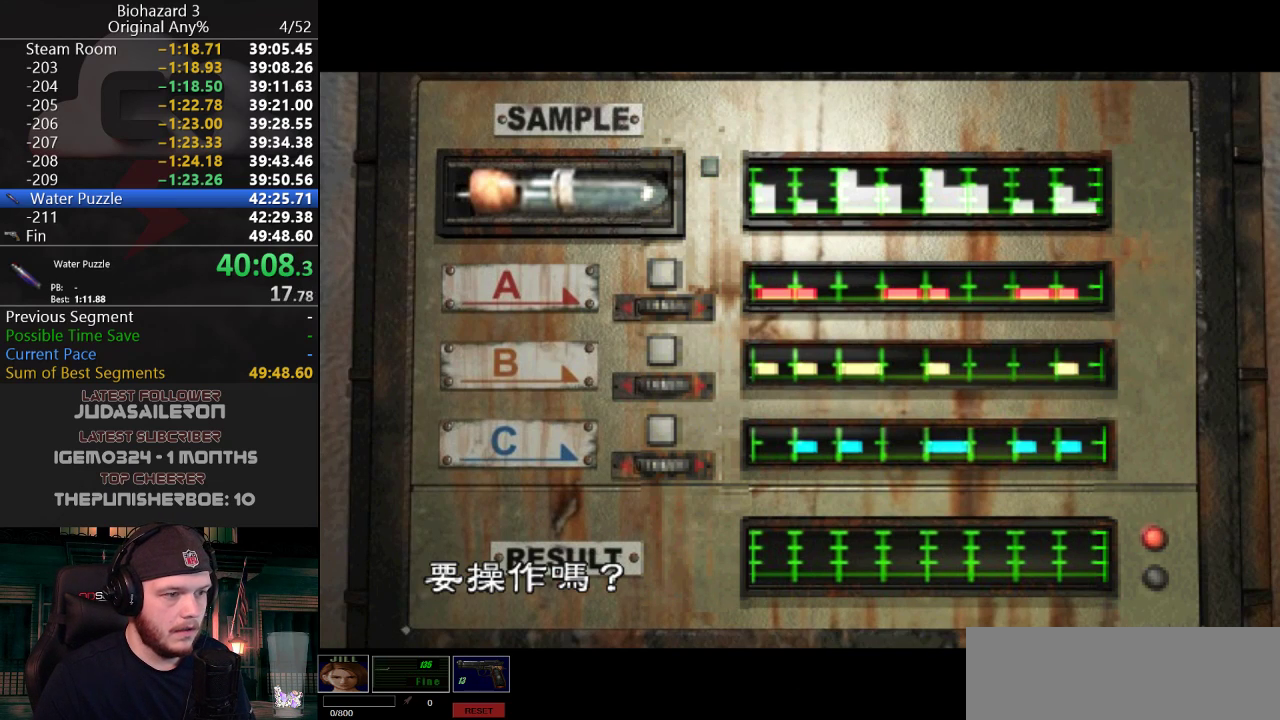
{"keys": [], "events": []}
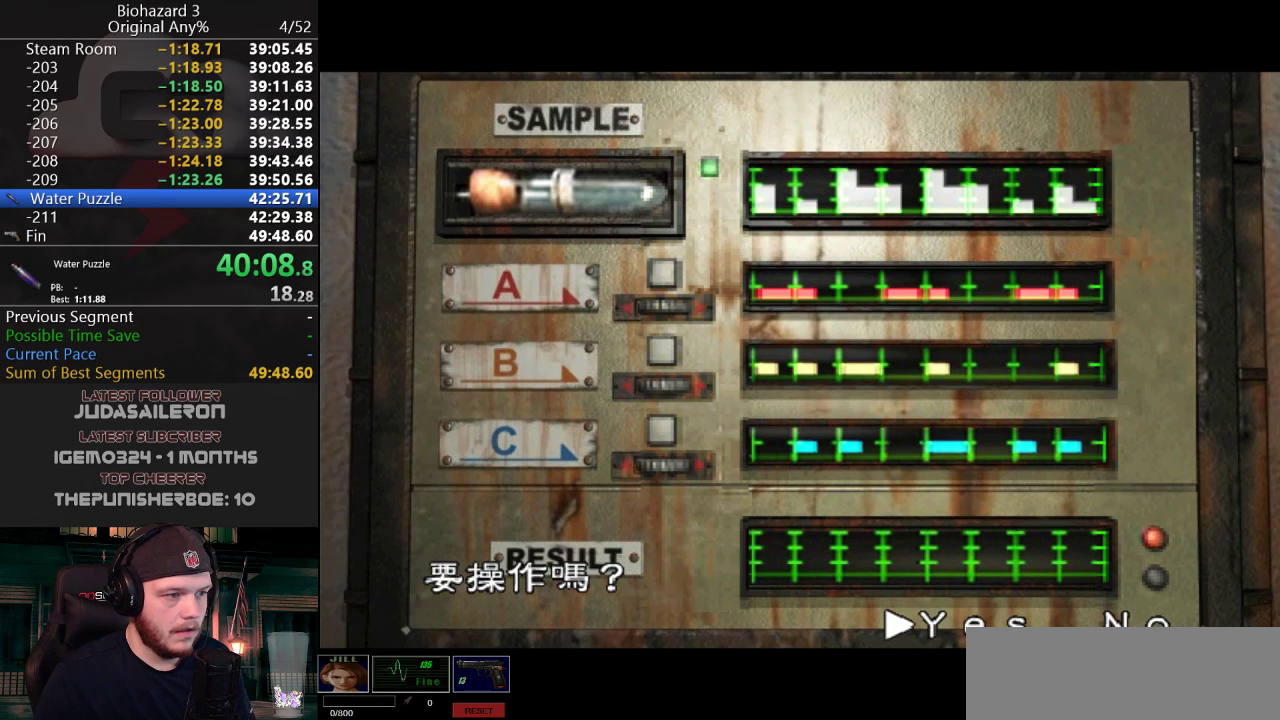
{"keys": [], "events": [[83, "g", "down"], [133, "g", "up"]]}